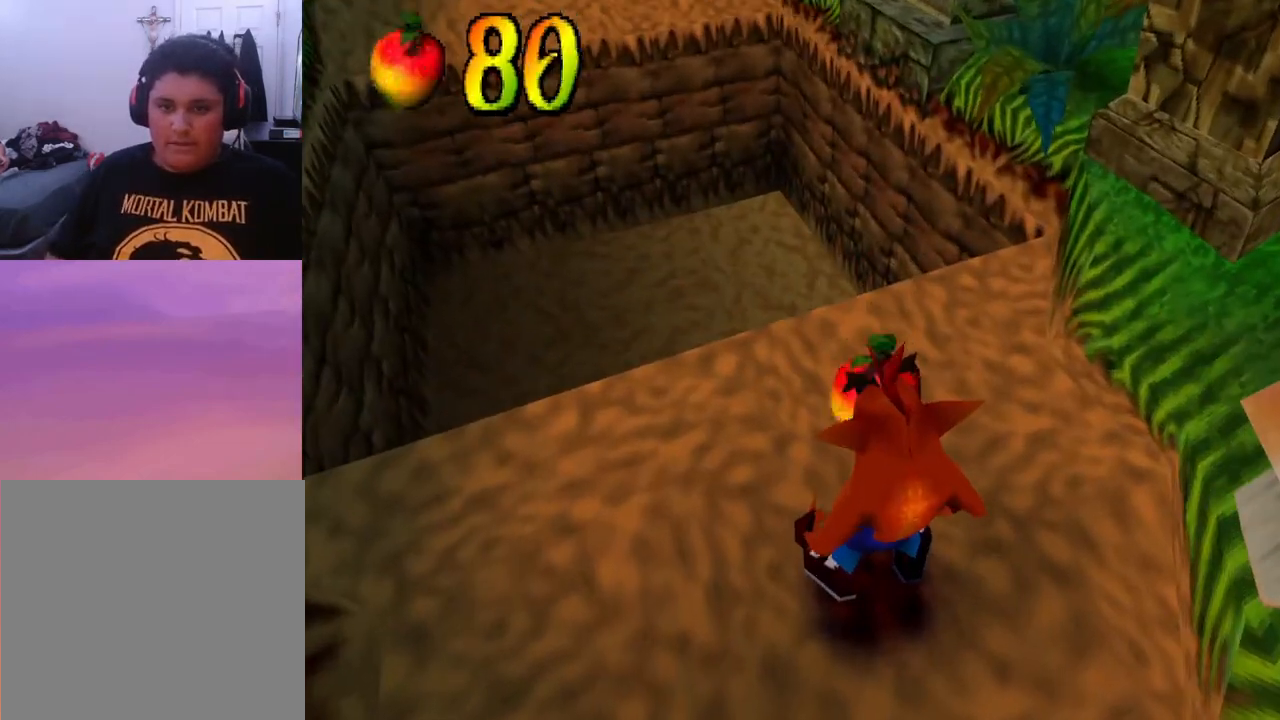
Gameplay with a controller (PlayStation layout); each line is a JSON object with the inputs held at the frame after it. "events" lists button and stick changes between this image and that frame as [ms after this image, input, new state], when the widget could be followed in between. Not read: left_stick right_stick.
{"buttons": ["DPAD_UP"], "events": [[467, "DPAD_UP", "down"]]}
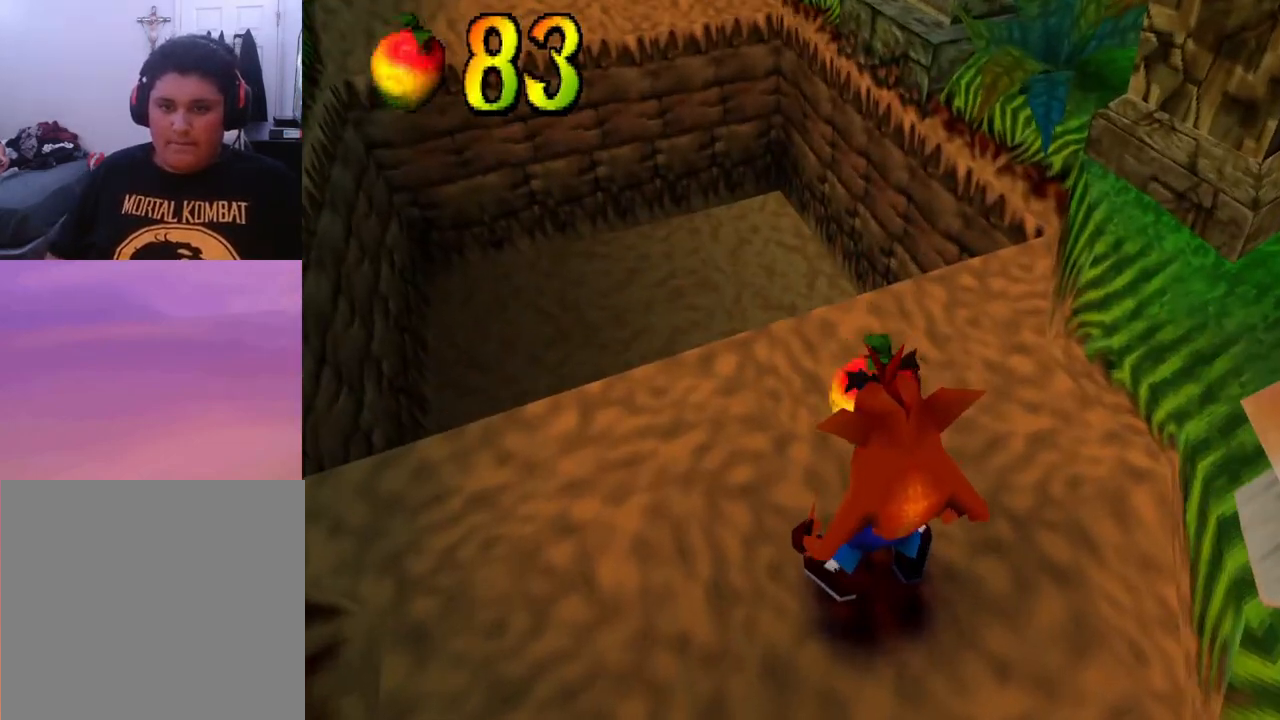
{"buttons": ["CROSS", "R1", "DPAD_UP"], "events": [[333, "R1", "down"], [500, "CROSS", "down"]]}
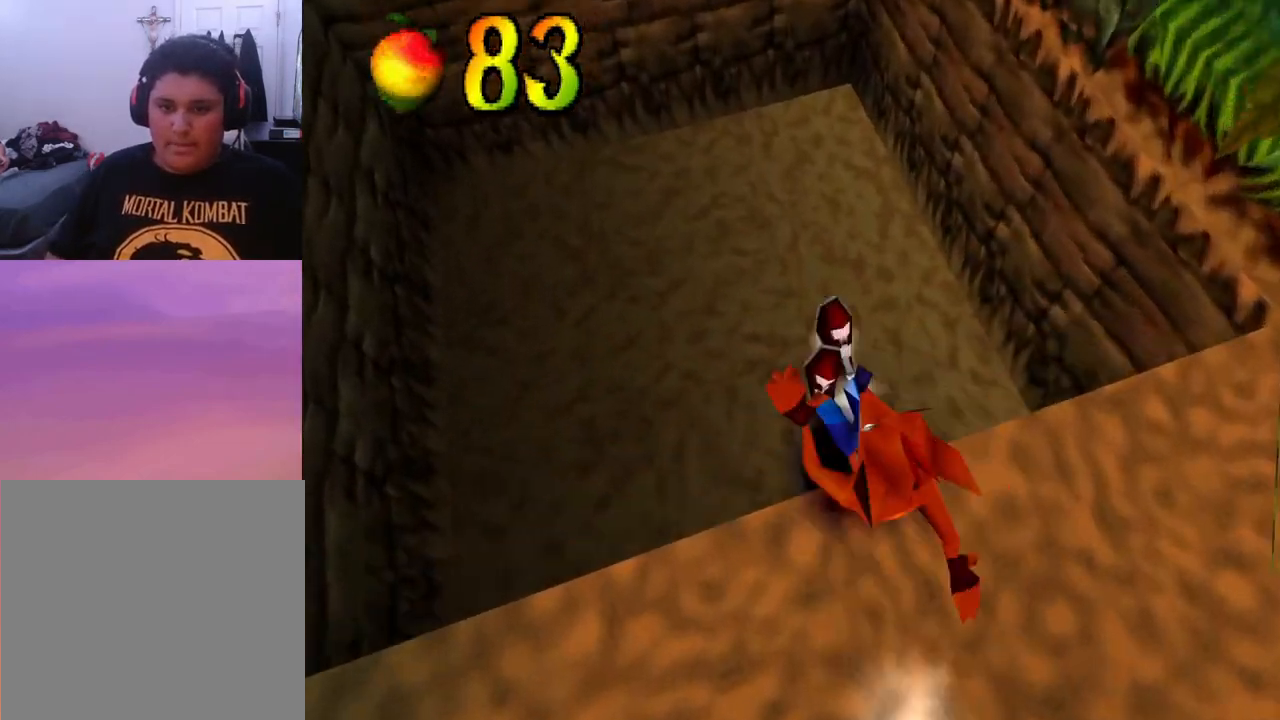
{"buttons": ["CROSS", "SQUARE", "DPAD_UP", "DPAD_RIGHT"], "events": [[33, "R1", "up"], [33, "SQUARE", "down"], [233, "DPAD_RIGHT", "down"]]}
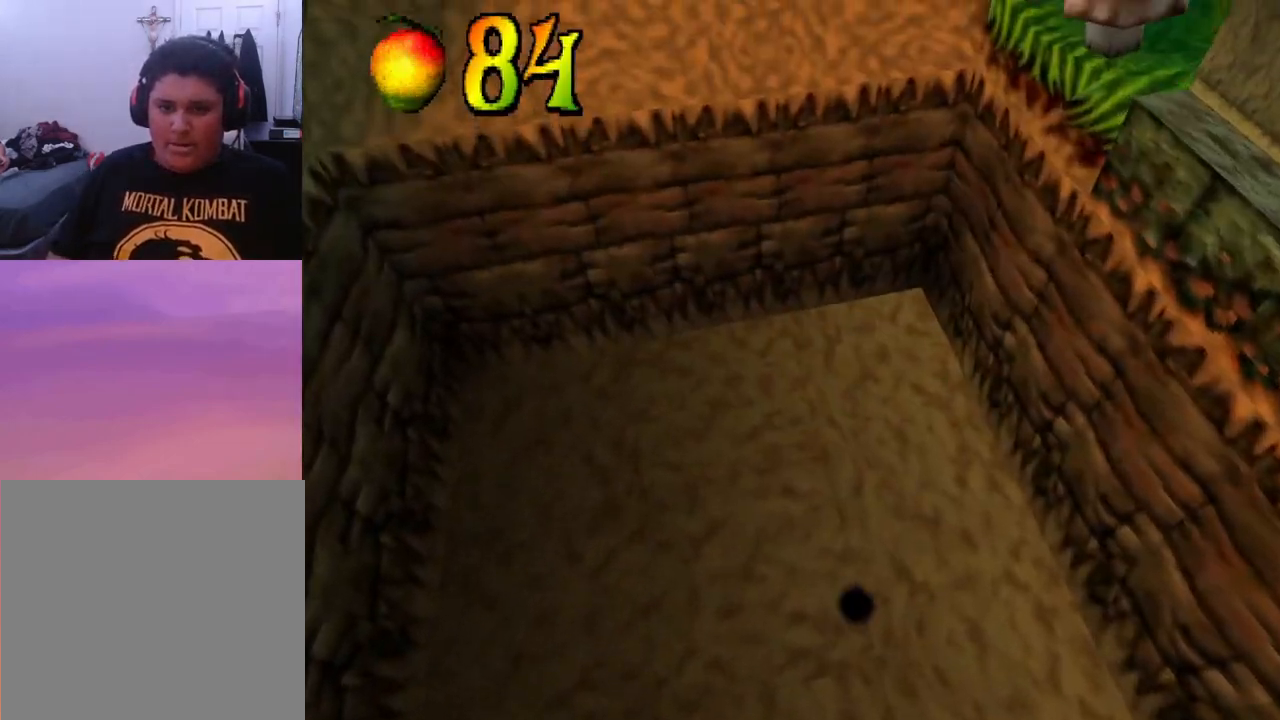
{"buttons": ["CROSS", "DPAD_UP", "DPAD_RIGHT"], "events": [[467, "SQUARE", "up"]]}
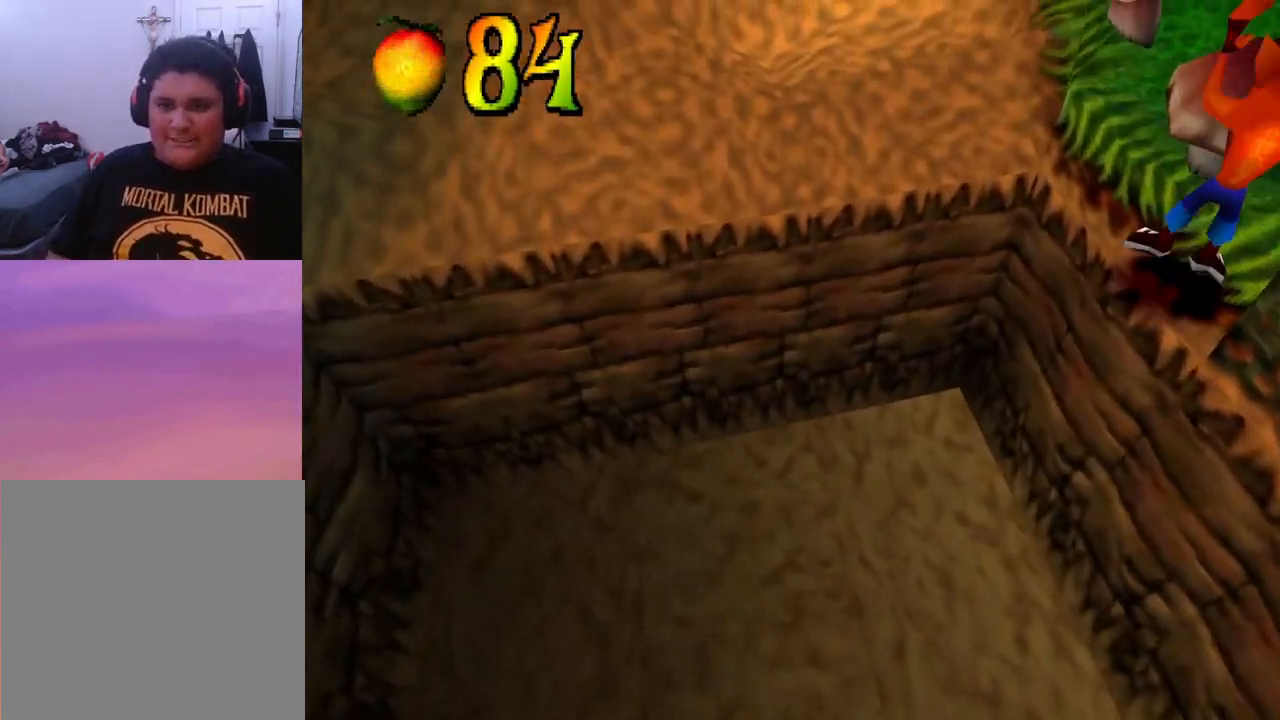
{"buttons": ["CROSS", "DPAD_UP", "DPAD_LEFT"], "events": [[33, "CROSS", "up"], [233, "CROSS", "down"], [333, "DPAD_RIGHT", "up"], [433, "DPAD_LEFT", "down"]]}
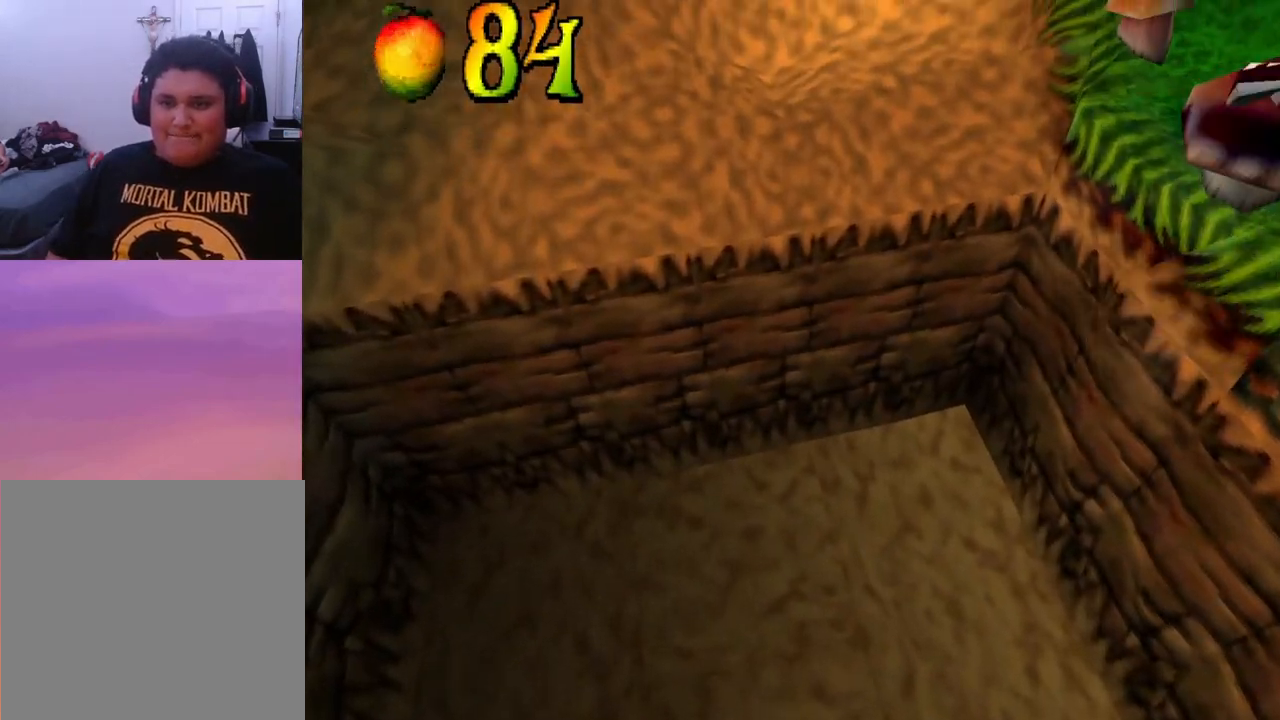
{"buttons": ["DPAD_UP"], "events": [[167, "DPAD_LEFT", "up"], [400, "DPAD_LEFT", "down"], [433, "CROSS", "up"], [433, "DPAD_LEFT", "up"]]}
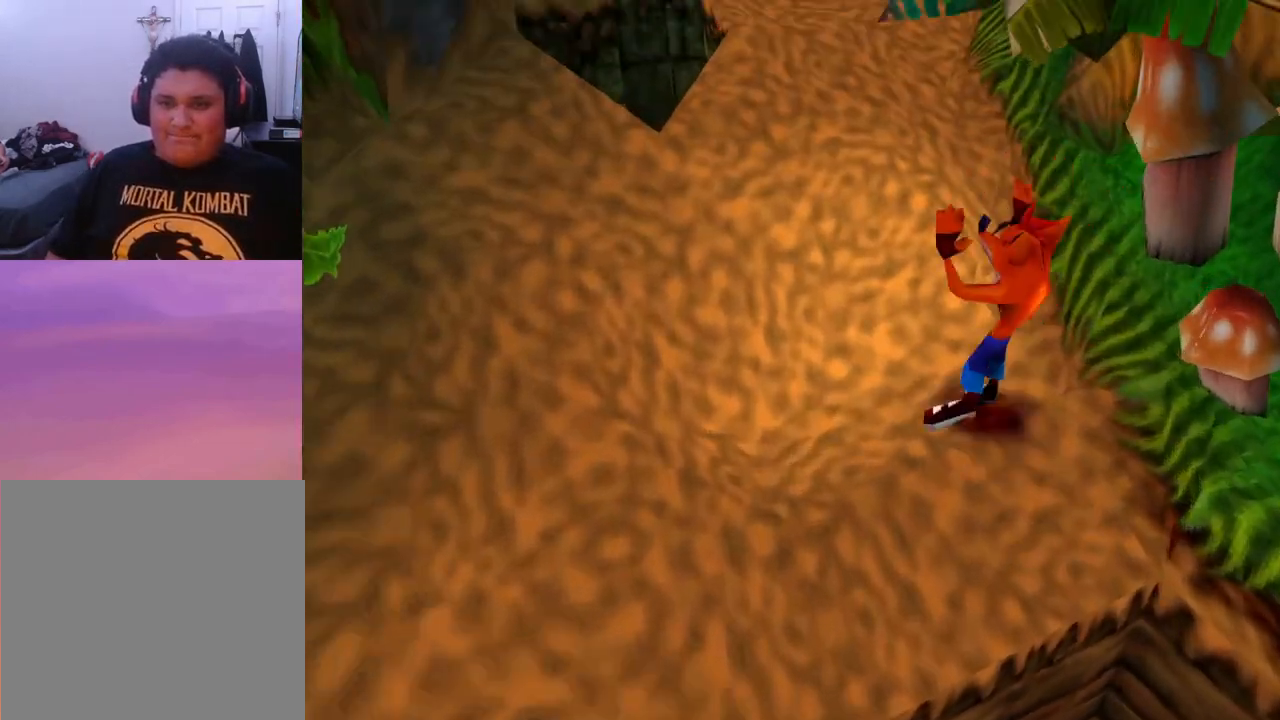
{"buttons": [], "events": [[333, "DPAD_UP", "up"]]}
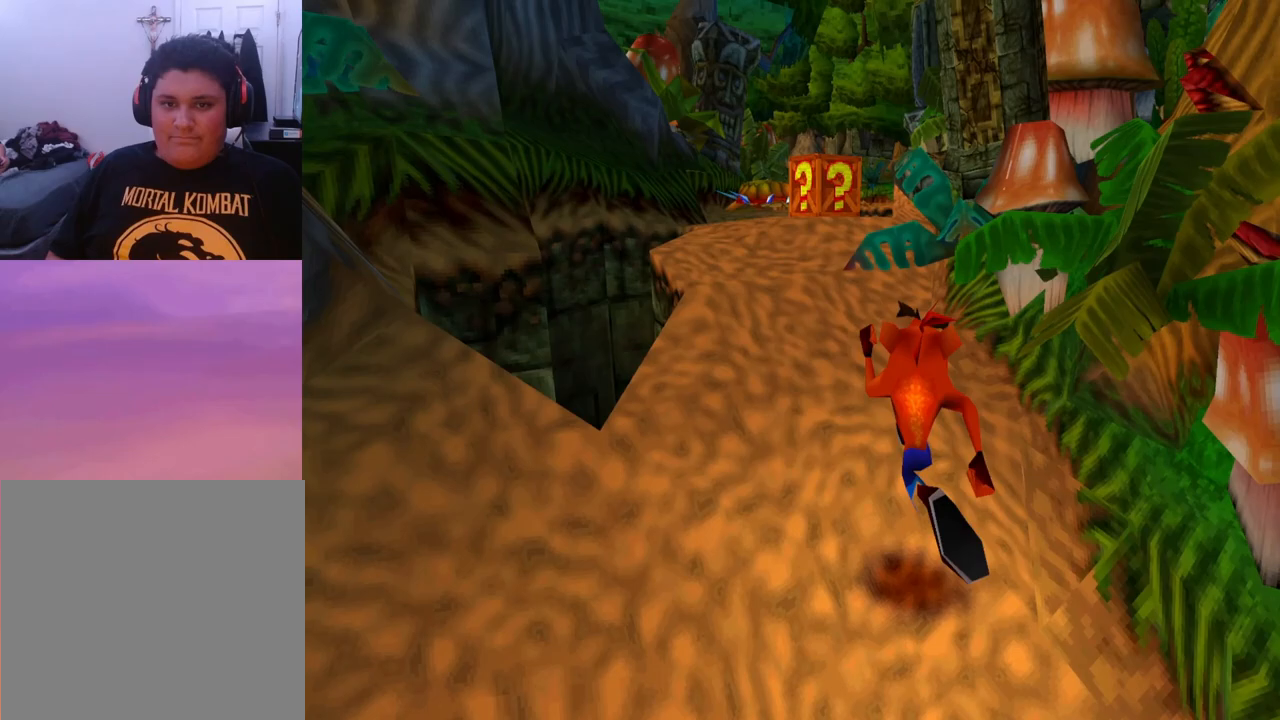
{"buttons": ["DPAD_UP", "DPAD_LEFT"], "events": [[100, "DPAD_LEFT", "down"], [100, "DPAD_UP", "down"], [233, "DPAD_LEFT", "up"], [500, "DPAD_LEFT", "down"]]}
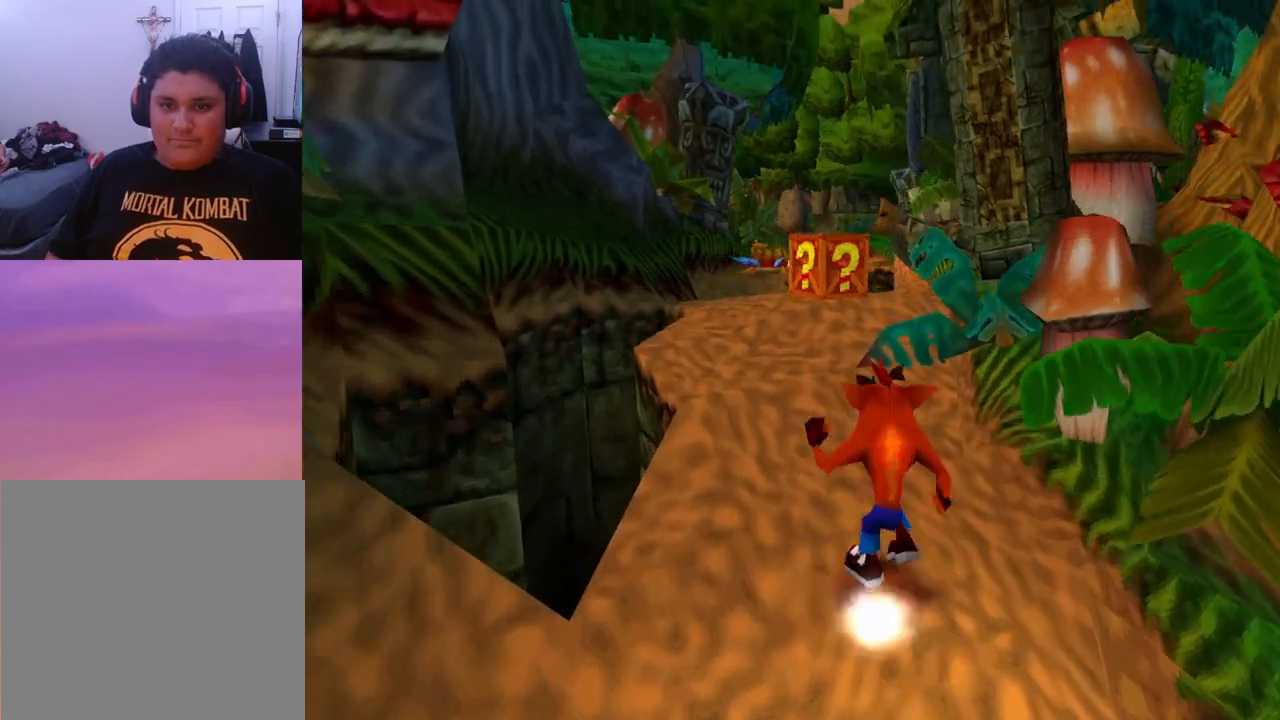
{"buttons": ["SQUARE", "DPAD_UP"], "events": [[133, "DPAD_LEFT", "up"], [400, "SQUARE", "down"]]}
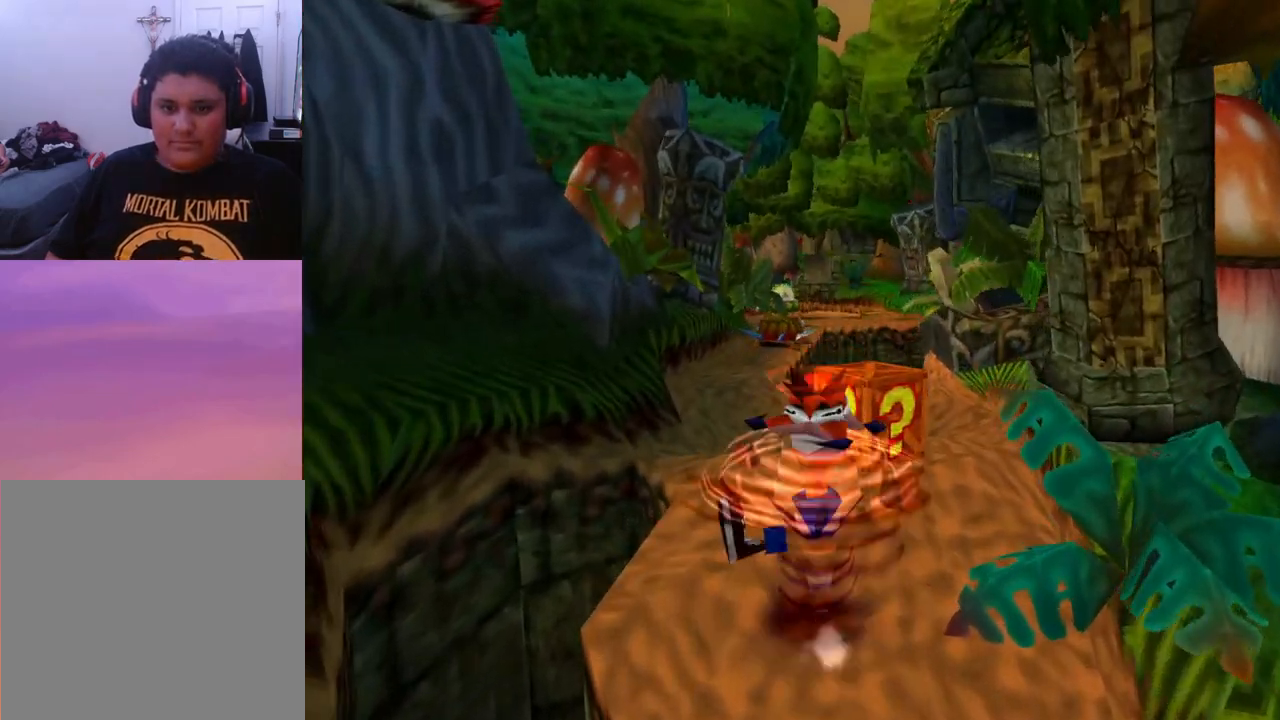
{"buttons": [], "events": [[100, "SQUARE", "up"], [133, "DPAD_UP", "up"]]}
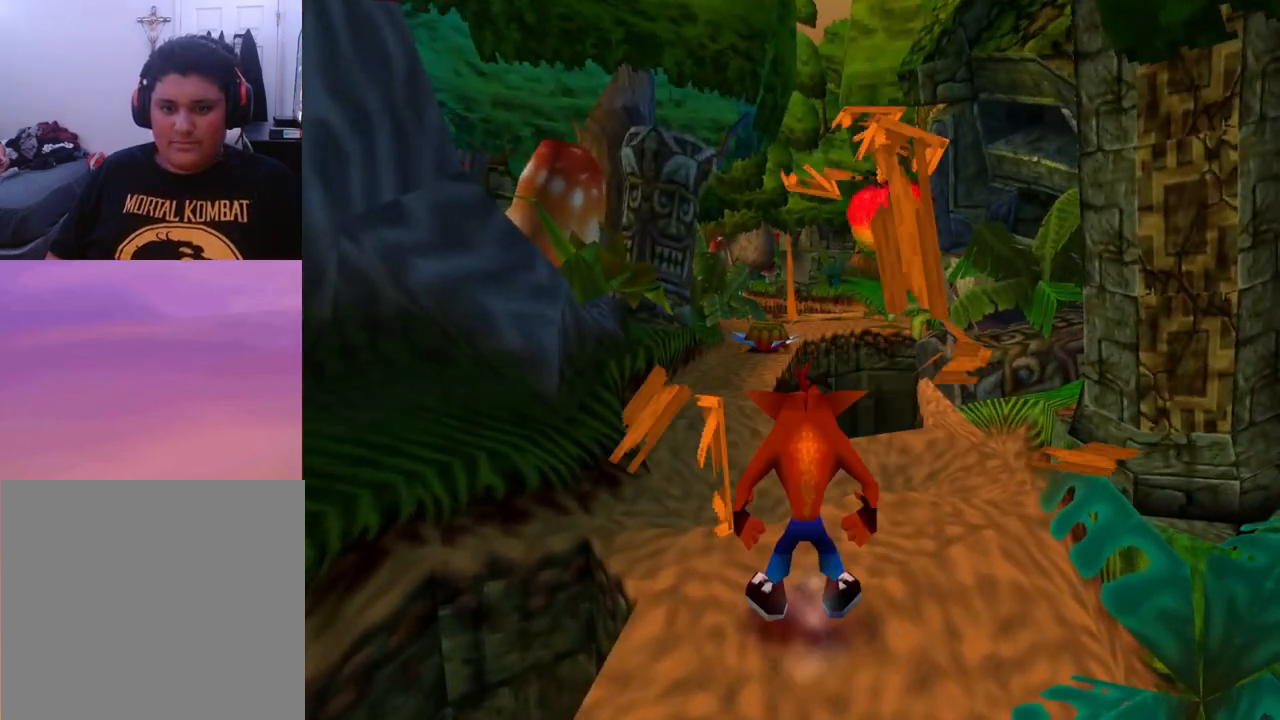
{"buttons": ["DPAD_UP"], "events": [[133, "DPAD_RIGHT", "down"], [300, "DPAD_RIGHT", "up"], [500, "DPAD_UP", "down"]]}
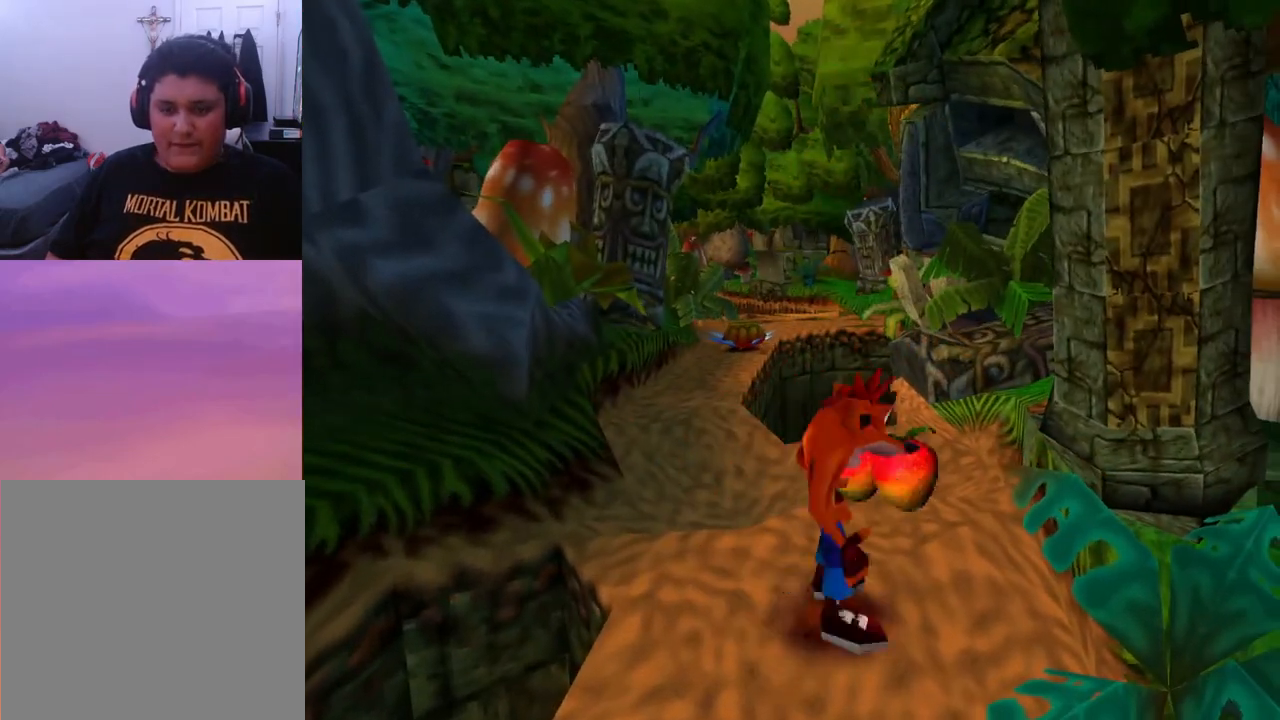
{"buttons": ["DPAD_UP", "DPAD_RIGHT"], "events": [[233, "DPAD_UP", "up"], [367, "DPAD_RIGHT", "down"], [500, "DPAD_UP", "down"]]}
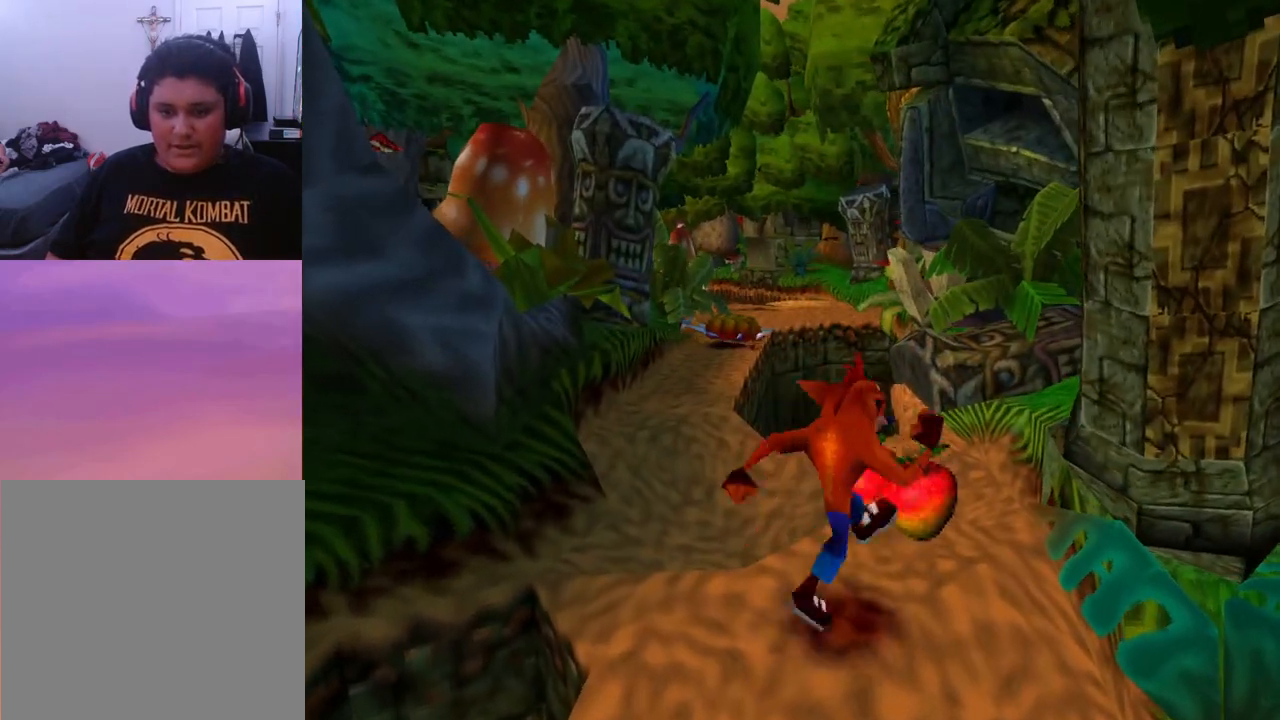
{"buttons": ["DPAD_UP"], "events": [[33, "DPAD_RIGHT", "up"], [167, "CROSS", "down"], [167, "DPAD_RIGHT", "down"], [233, "DPAD_RIGHT", "up"], [300, "CROSS", "up"]]}
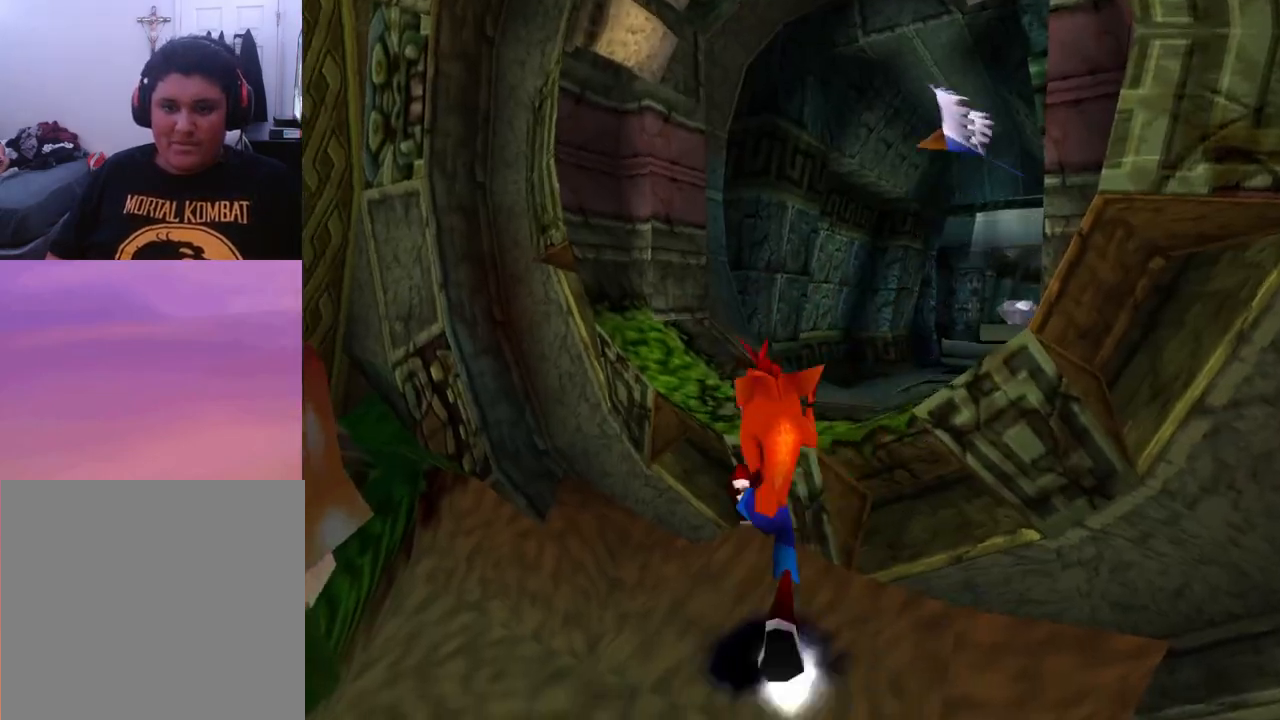
{"buttons": ["DPAD_UP"], "events": [[67, "CROSS", "down"], [100, "DPAD_RIGHT", "down"], [400, "CROSS", "up"], [433, "DPAD_RIGHT", "up"]]}
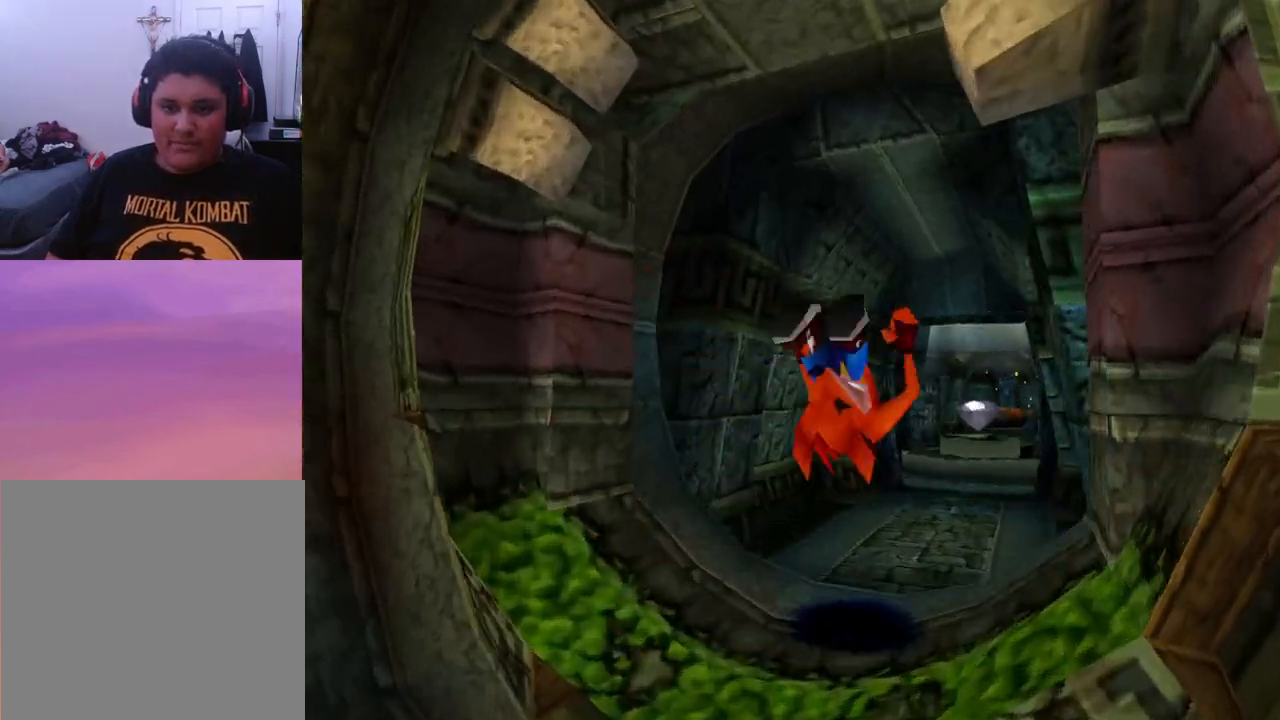
{"buttons": ["DPAD_UP"], "events": [[67, "TRIANGLE", "down"], [167, "DPAD_RIGHT", "down"], [167, "TRIANGLE", "up"], [300, "DPAD_RIGHT", "up"]]}
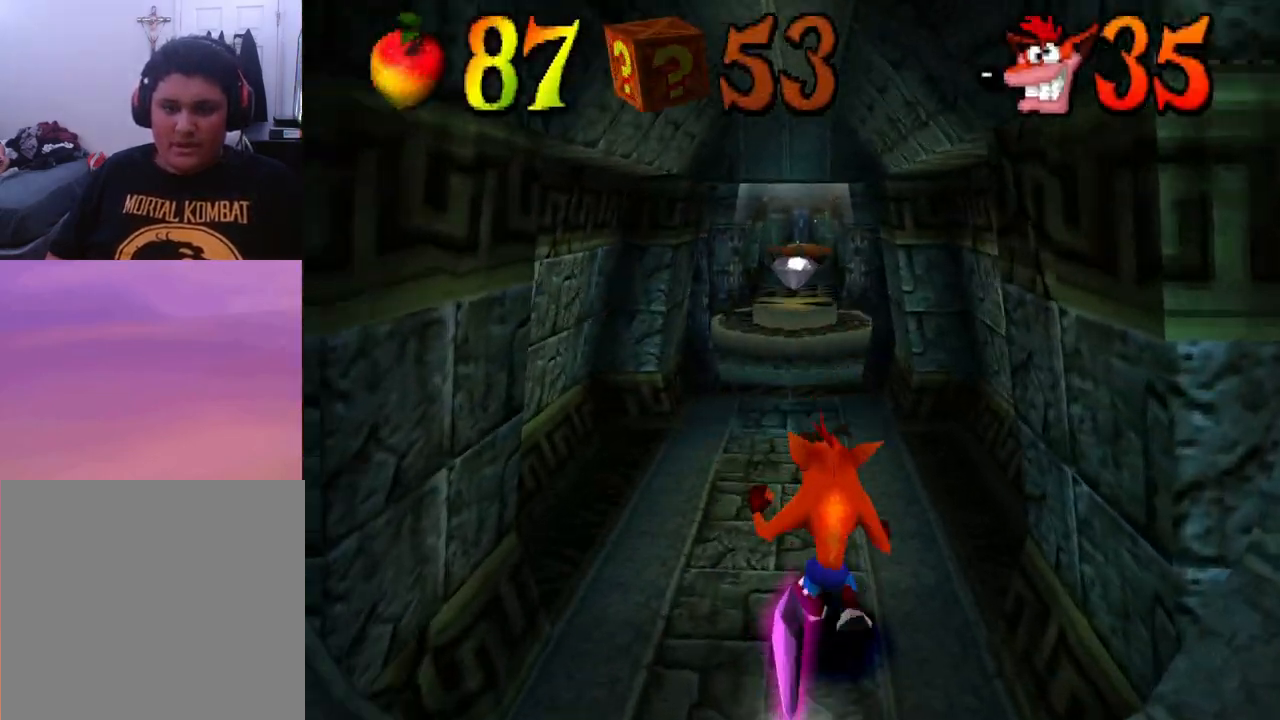
{"buttons": ["DPAD_UP"], "events": [[267, "DPAD_LEFT", "down"], [367, "DPAD_LEFT", "up"]]}
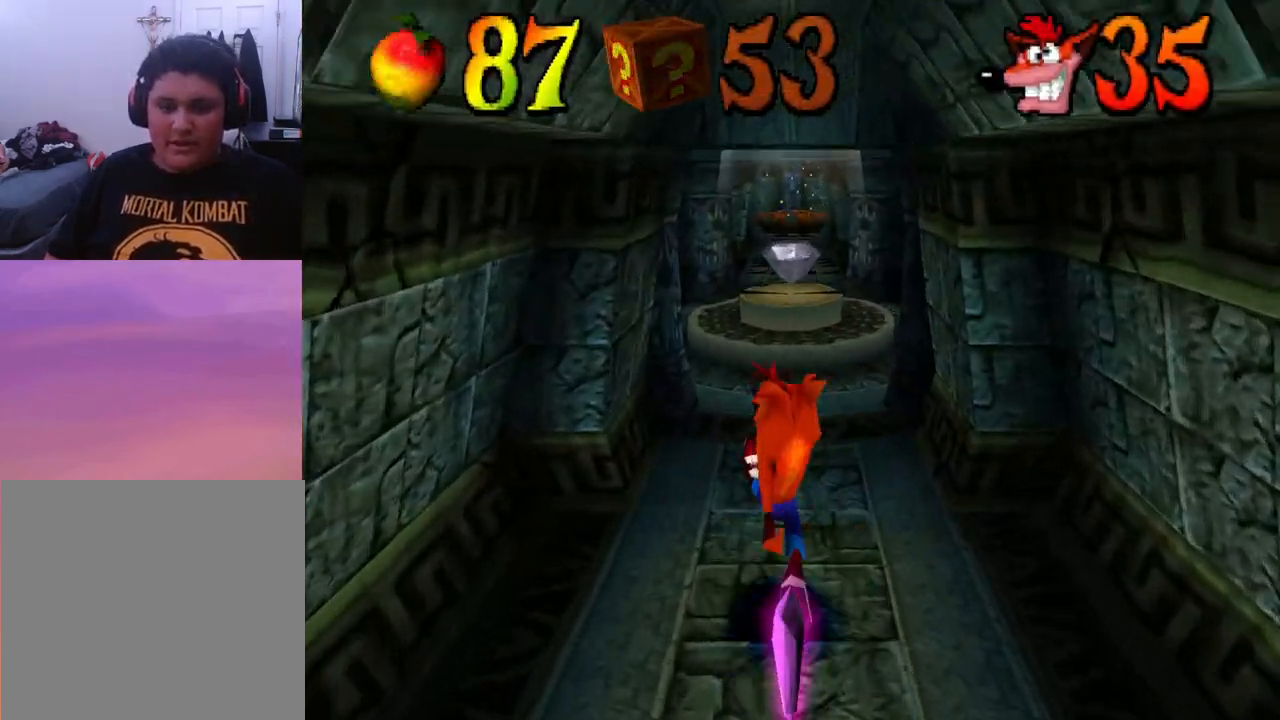
{"buttons": ["DPAD_UP"], "events": []}
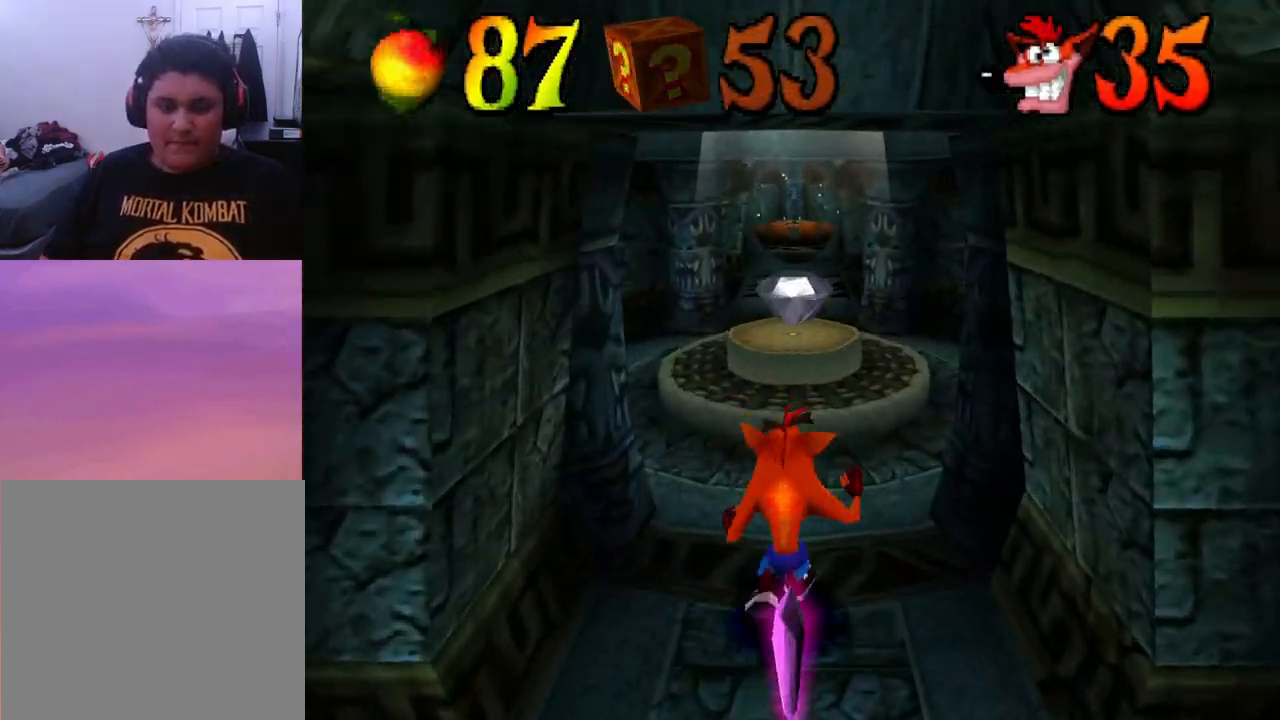
{"buttons": ["DPAD_UP"], "events": [[167, "CROSS", "down"], [200, "CROSS", "up"]]}
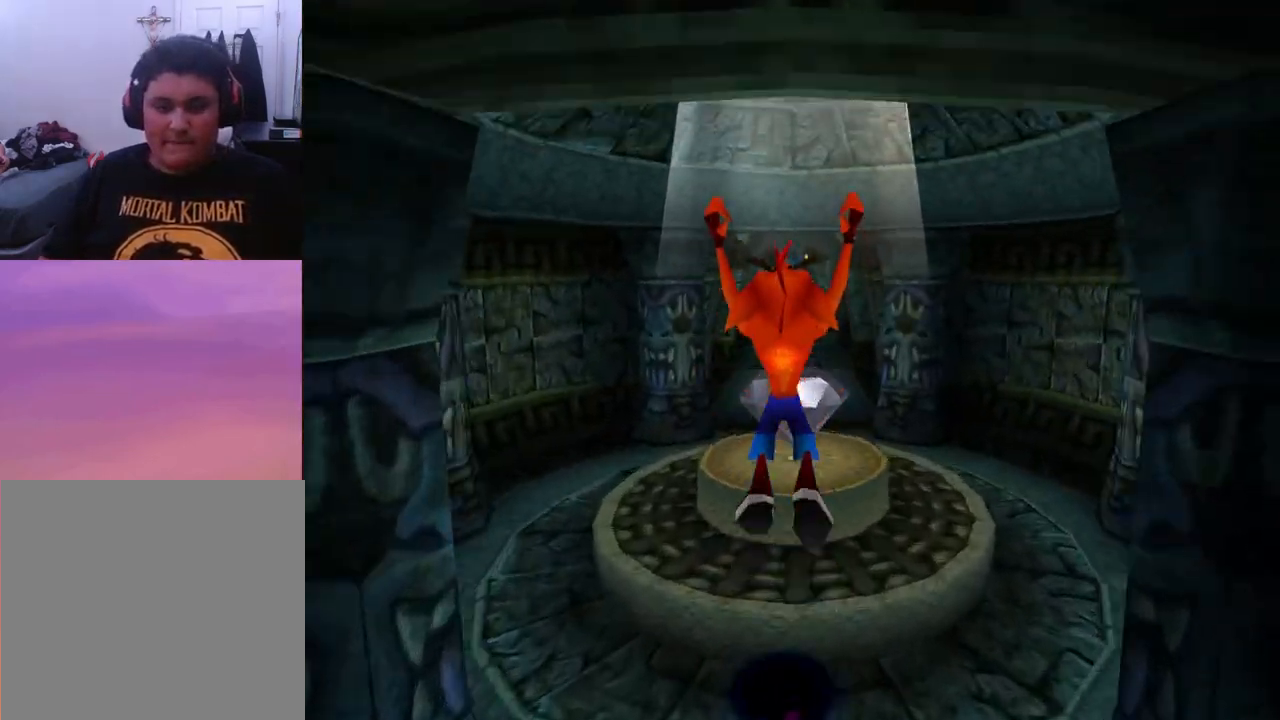
{"buttons": ["DPAD_UP"], "events": [[200, "CROSS", "down"], [267, "CROSS", "up"]]}
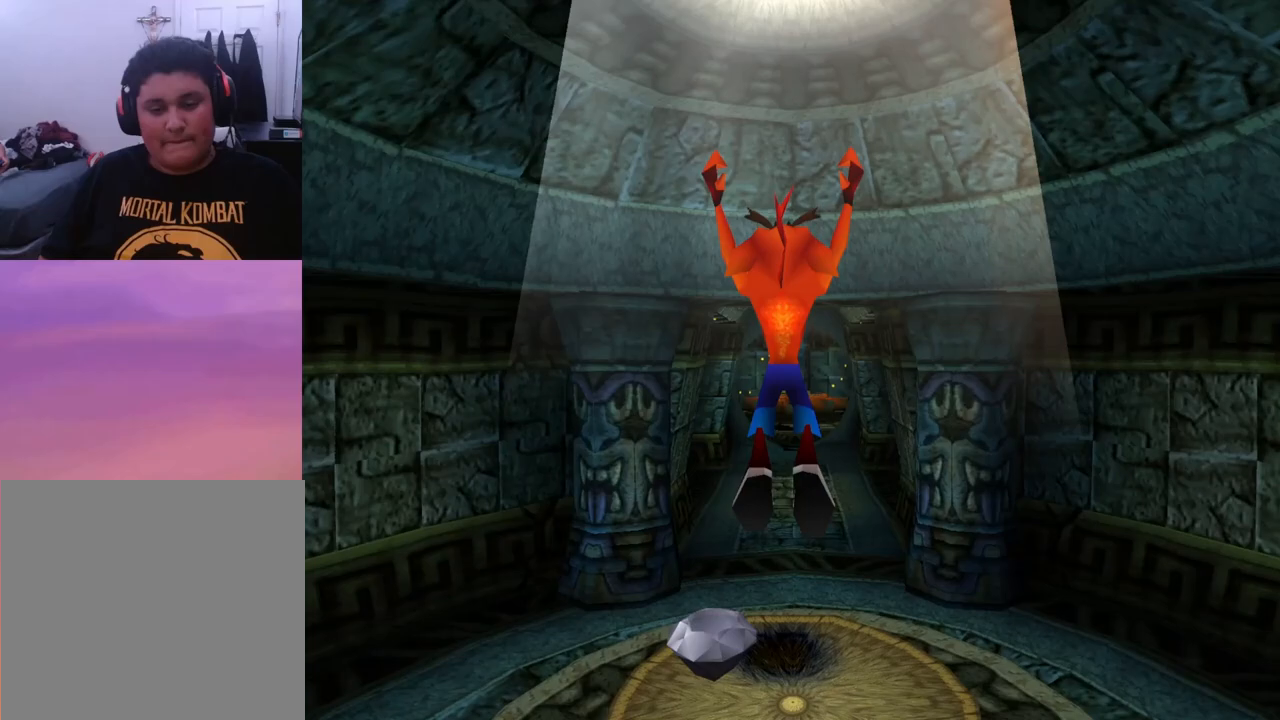
{"buttons": ["DPAD_UP"], "events": [[333, "CROSS", "down"], [367, "CROSS", "up"]]}
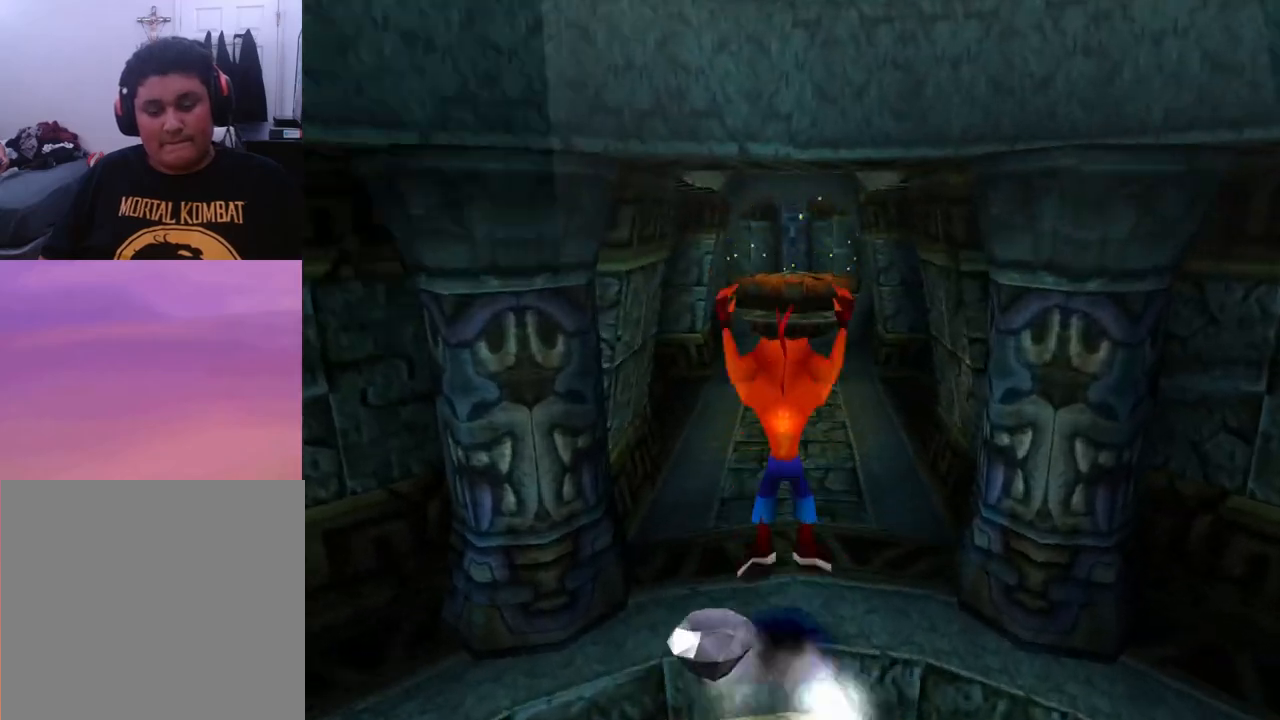
{"buttons": ["DPAD_UP"], "events": [[400, "CROSS", "down"], [467, "CROSS", "up"]]}
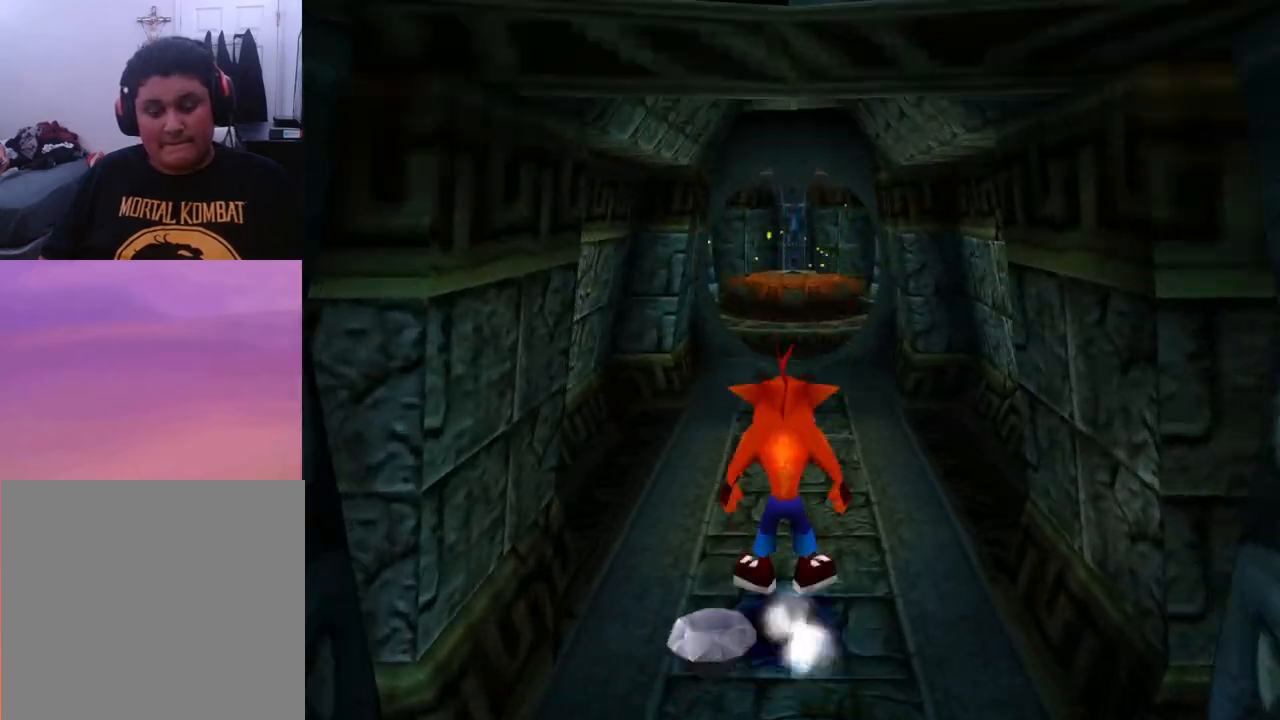
{"buttons": ["DPAD_UP"], "events": [[467, "CROSS", "down"], [500, "CROSS", "up"]]}
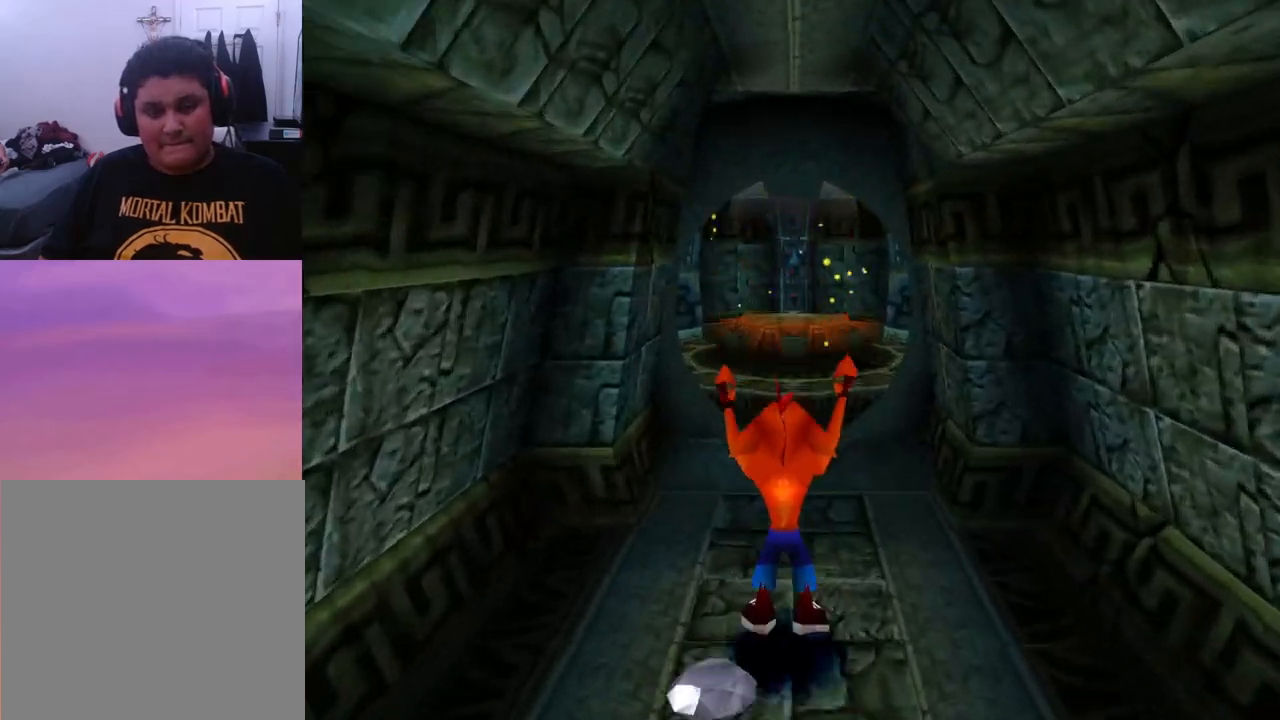
{"buttons": ["CROSS", "DPAD_UP"], "events": [[500, "CROSS", "down"]]}
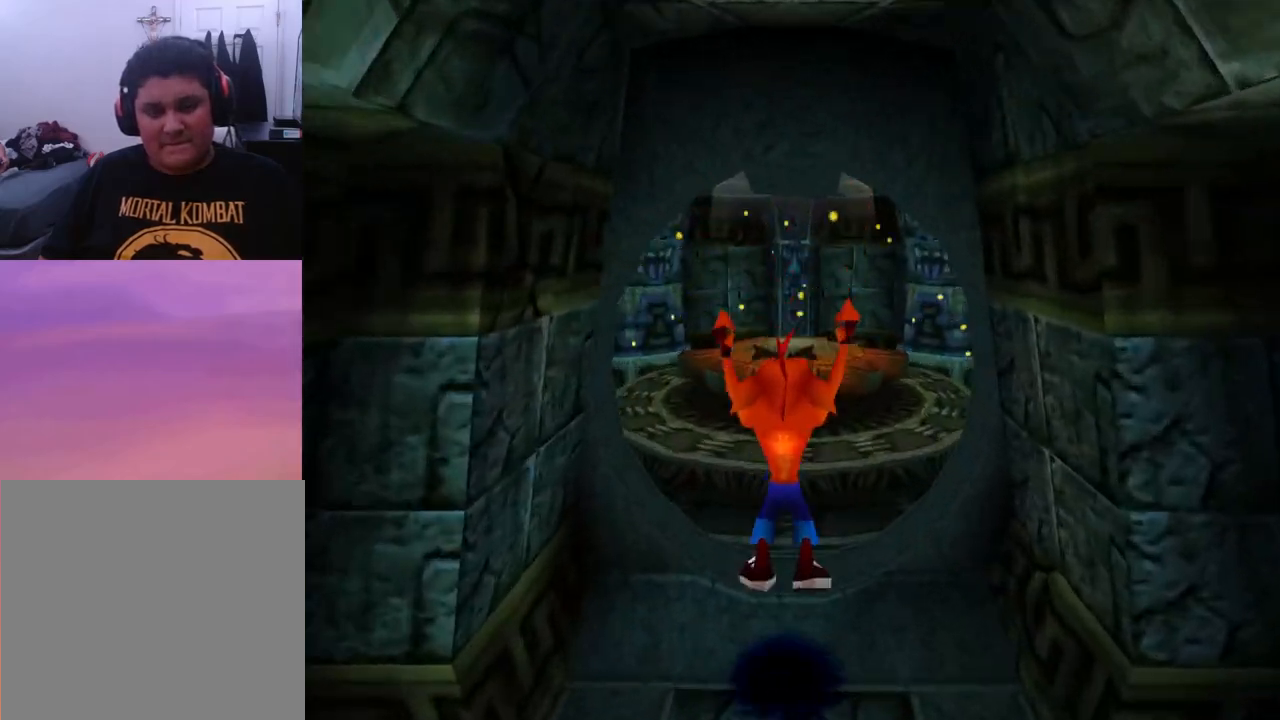
{"buttons": ["DPAD_UP"], "events": [[67, "CROSS", "up"]]}
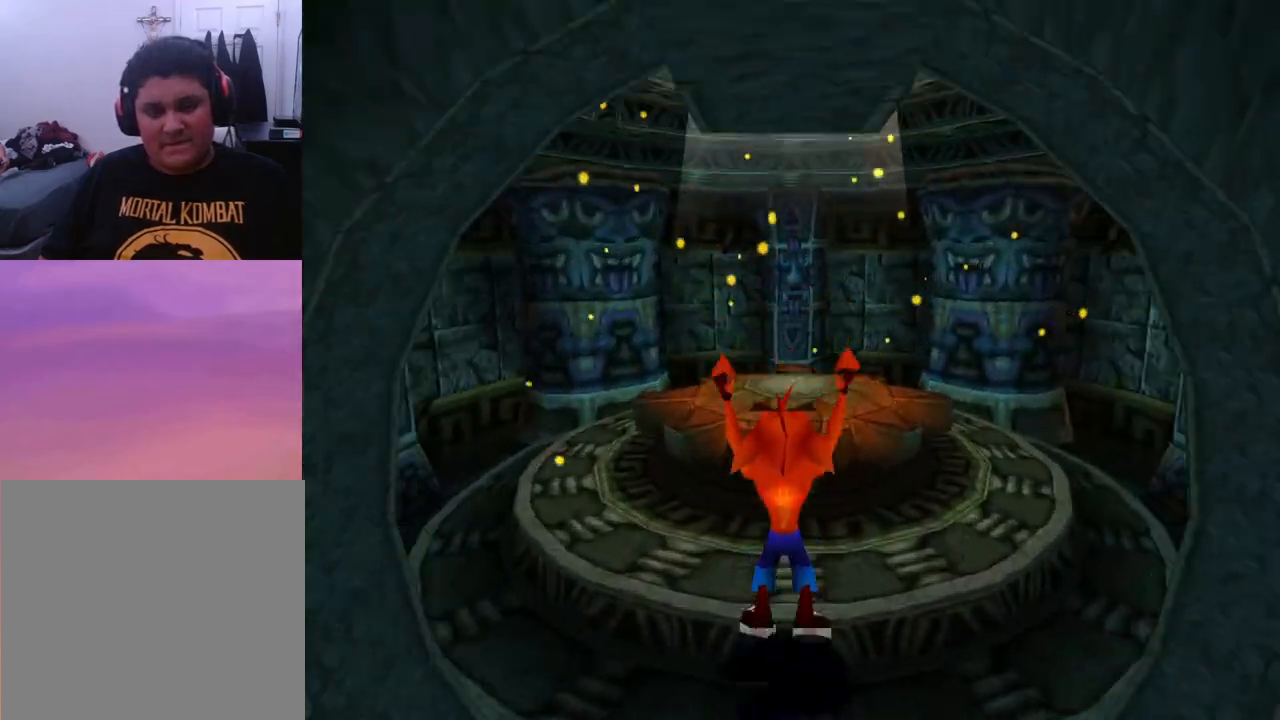
{"buttons": ["DPAD_UP"], "events": [[67, "CROSS", "down"], [133, "CROSS", "up"]]}
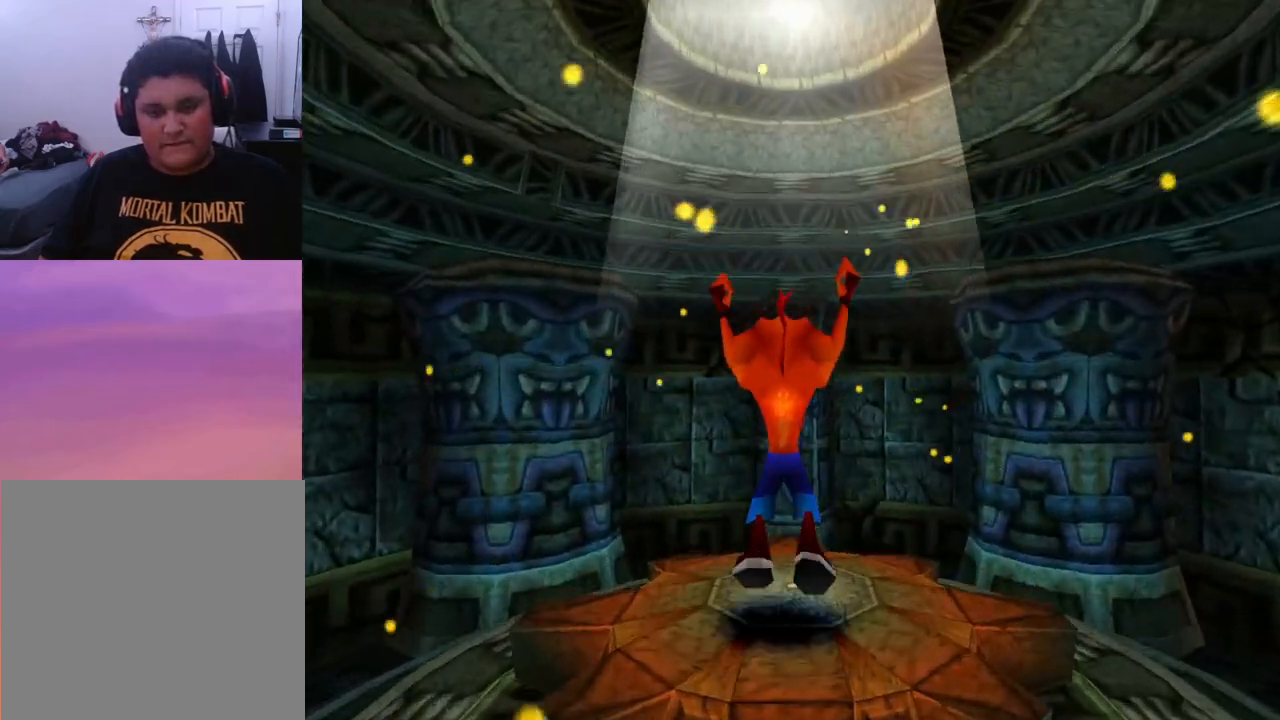
{"buttons": [], "events": [[133, "DPAD_UP", "up"]]}